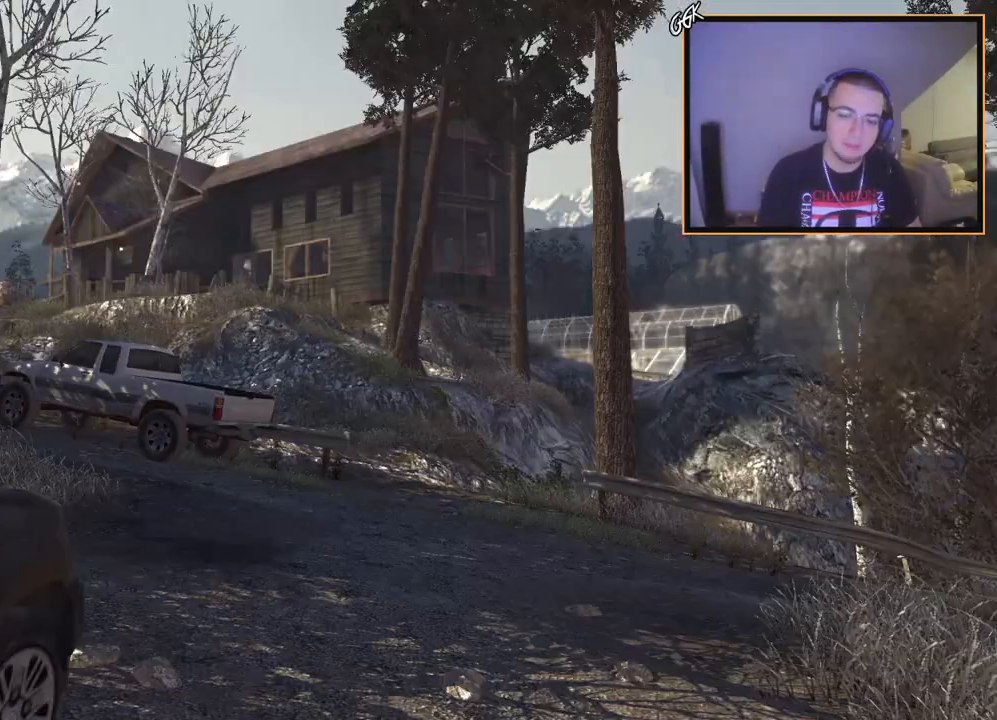
Gameplay with a controller (PlayStation layout); each line is a JSON object with the inputs held at the frame after it. "events" lists button and stick changes between this image and that frame as [ms after this image, input, new state], when the widget could be followed in between.
{"buttons": ["L3"], "left_stick": "up", "right_stick": "center", "events": [[117, "left_stick", "up"], [217, "L3", "down"]]}
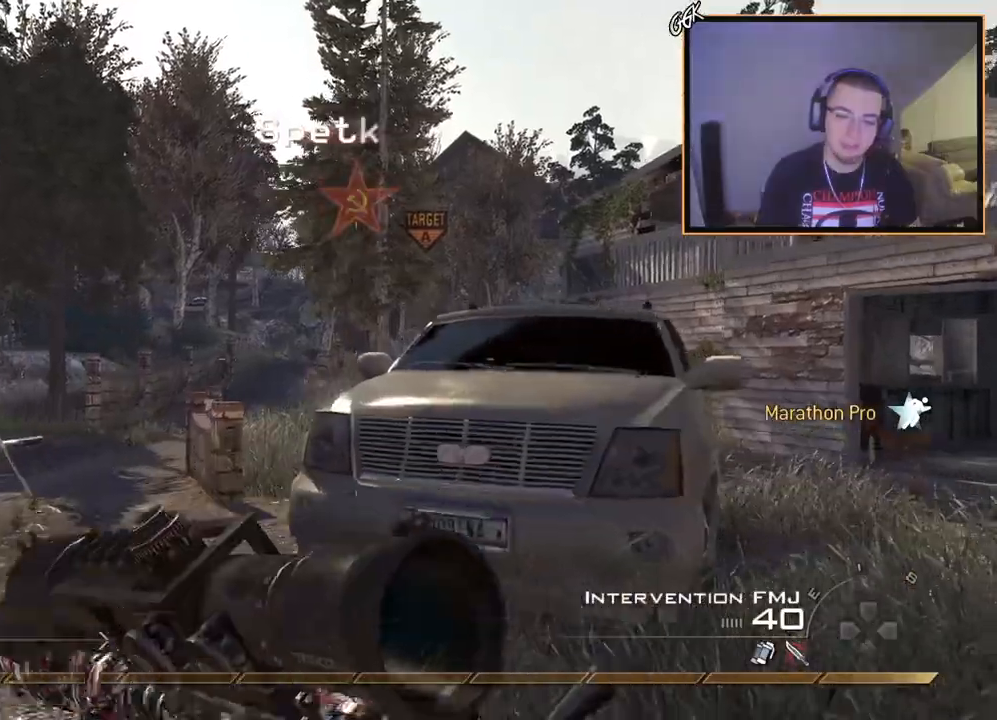
{"buttons": [], "left_stick": "up", "right_stick": "center", "events": [[50, "L3", "up"], [184, "right_stick", "left"], [250, "right_stick", "center"]]}
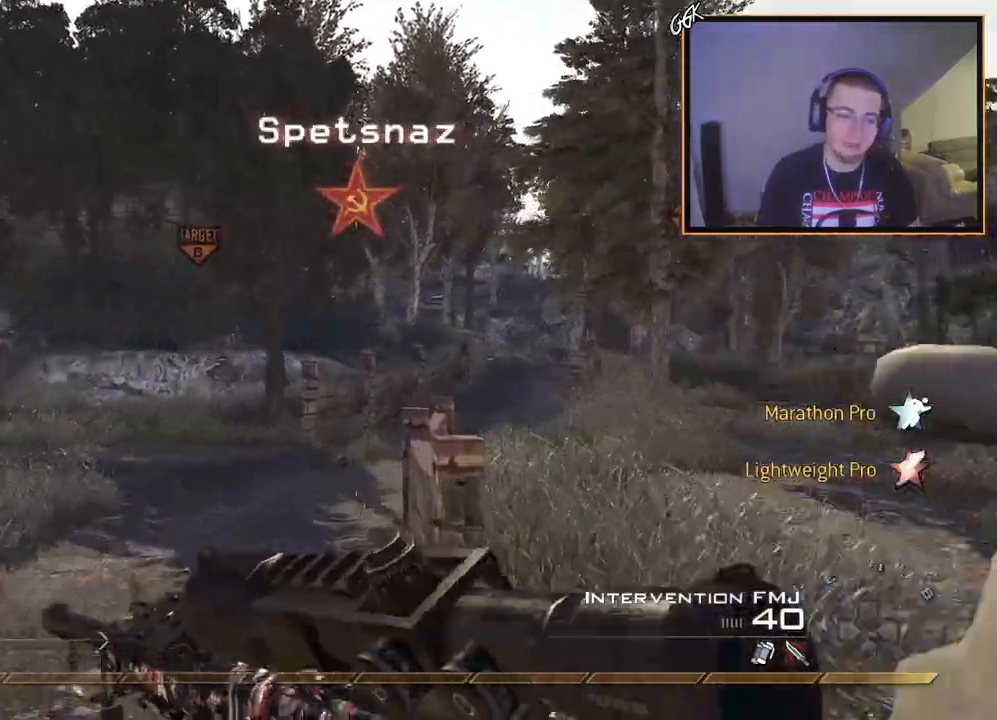
{"buttons": [], "left_stick": "up", "right_stick": "center", "events": [[17, "right_stick", "right"], [151, "right_stick", "center"], [234, "TRIANGLE", "down"], [317, "TRIANGLE", "up"]]}
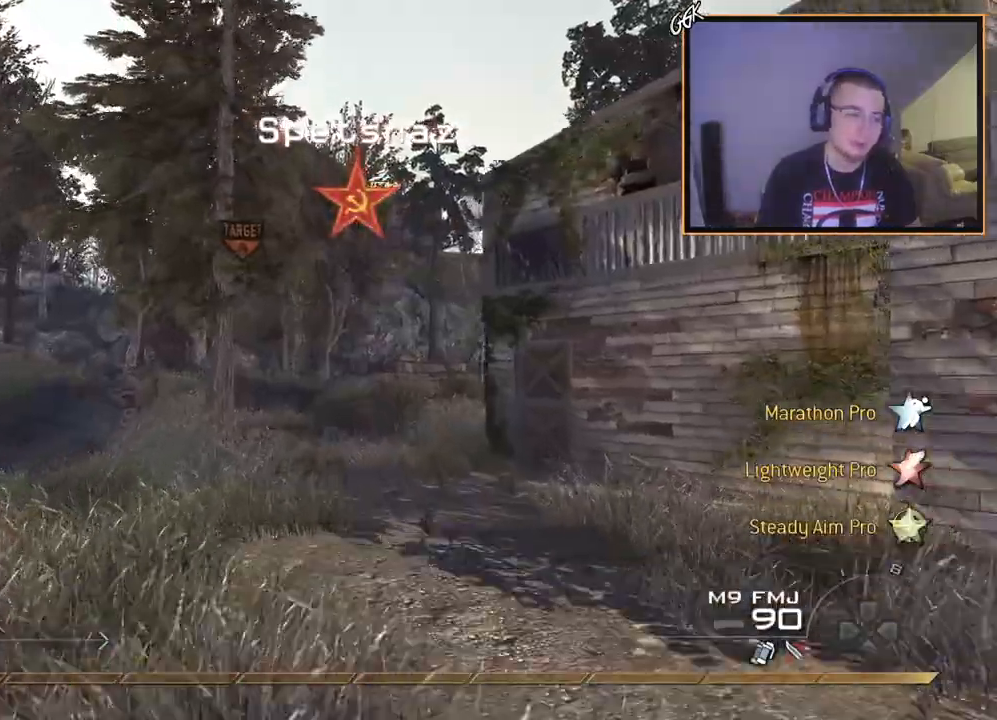
{"buttons": [], "left_stick": "up", "right_stick": "center", "events": [[33, "TRIANGLE", "down"], [133, "TRIANGLE", "up"]]}
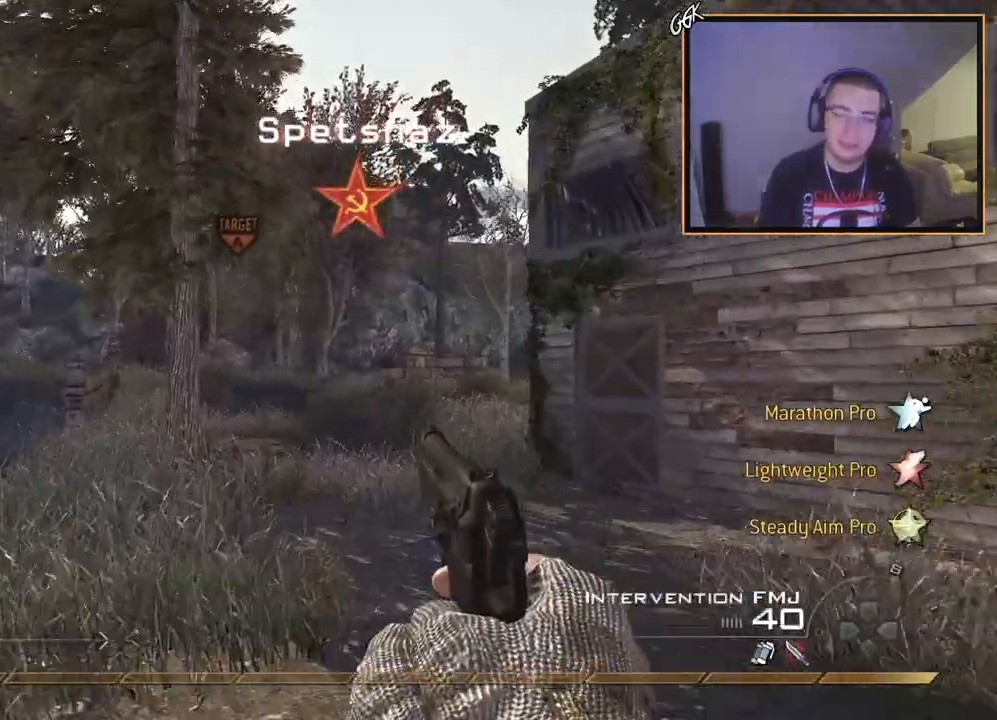
{"buttons": ["TRIANGLE"], "left_stick": "up", "right_stick": "center", "events": [[284, "TRIANGLE", "down"], [401, "TRIANGLE", "up"], [451, "TRIANGLE", "down"]]}
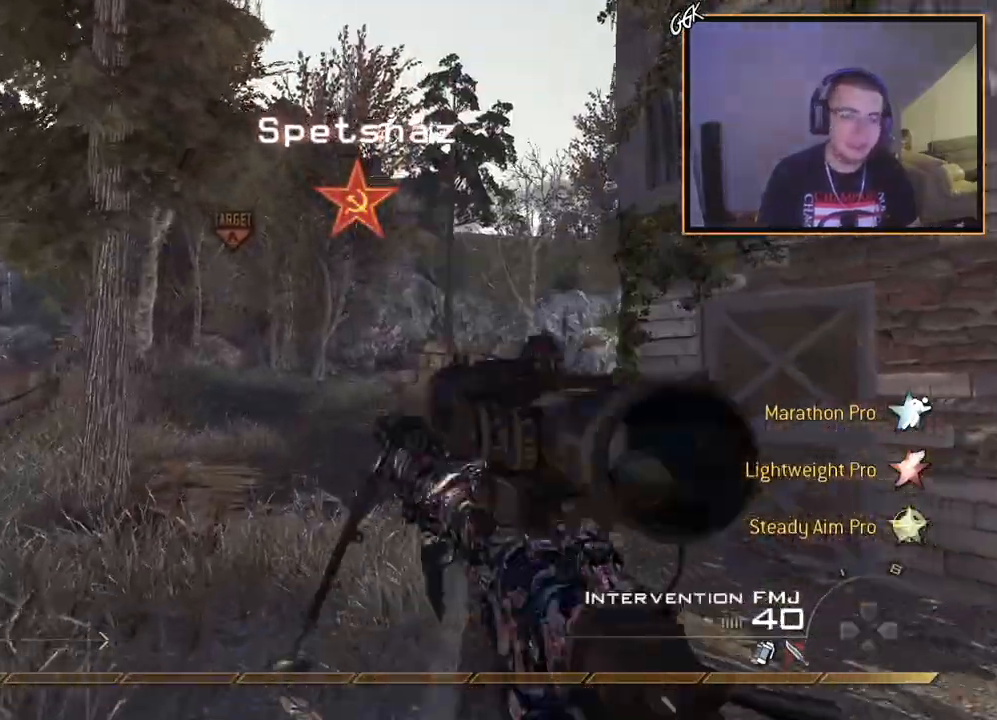
{"buttons": [], "left_stick": "up", "right_stick": "center", "events": [[50, "TRIANGLE", "up"], [367, "right_stick", "up"], [467, "right_stick", "center"]]}
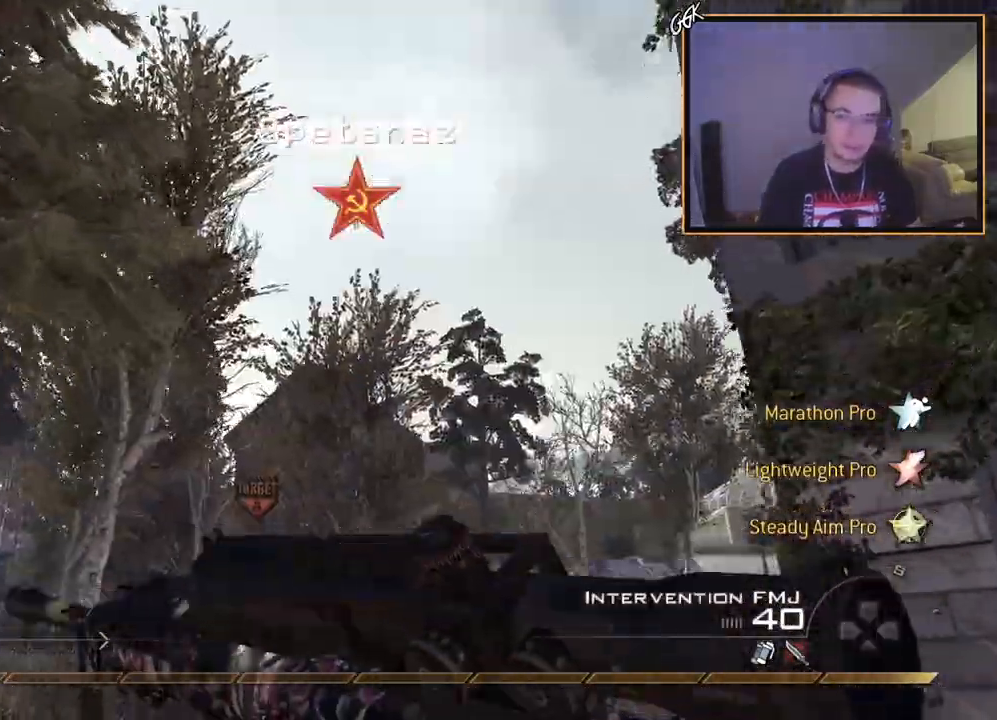
{"buttons": ["CROSS"], "left_stick": "up", "right_stick": "center", "events": [[184, "right_stick", "up-right"], [251, "right_stick", "center"], [468, "CROSS", "down"]]}
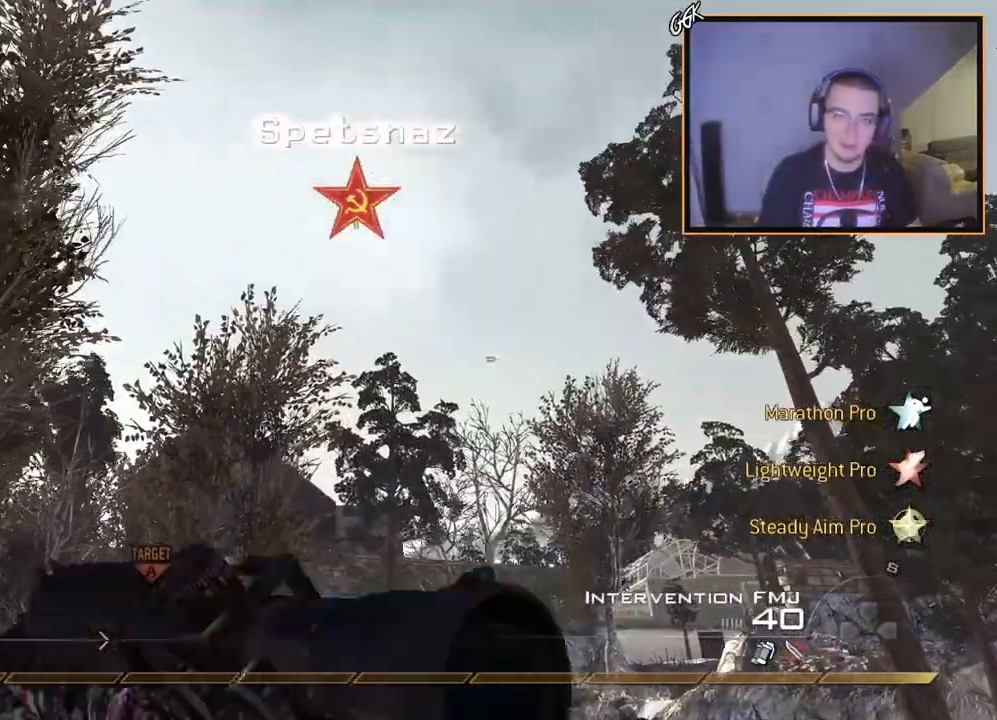
{"buttons": [], "left_stick": "up", "right_stick": "center", "events": [[33, "R1", "down"], [100, "CROSS", "up"], [300, "right_stick", "up"], [317, "R1", "up"], [367, "right_stick", "center"]]}
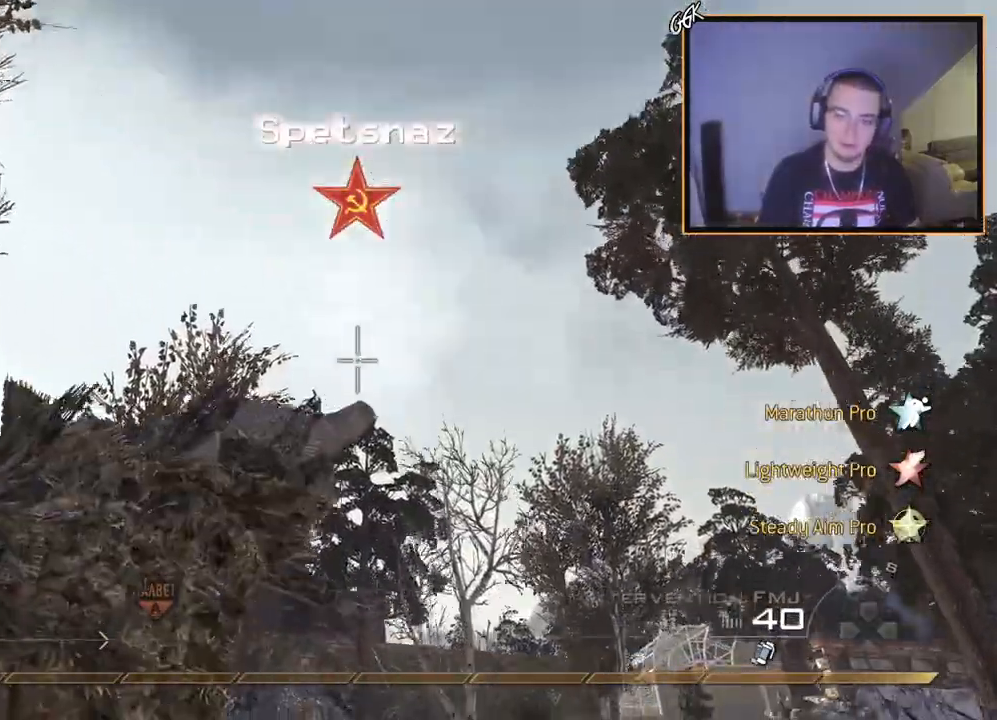
{"buttons": [], "left_stick": "center", "right_stick": "center", "events": [[234, "right_stick", "down"], [351, "right_stick", "center"], [384, "left_stick", "center"]]}
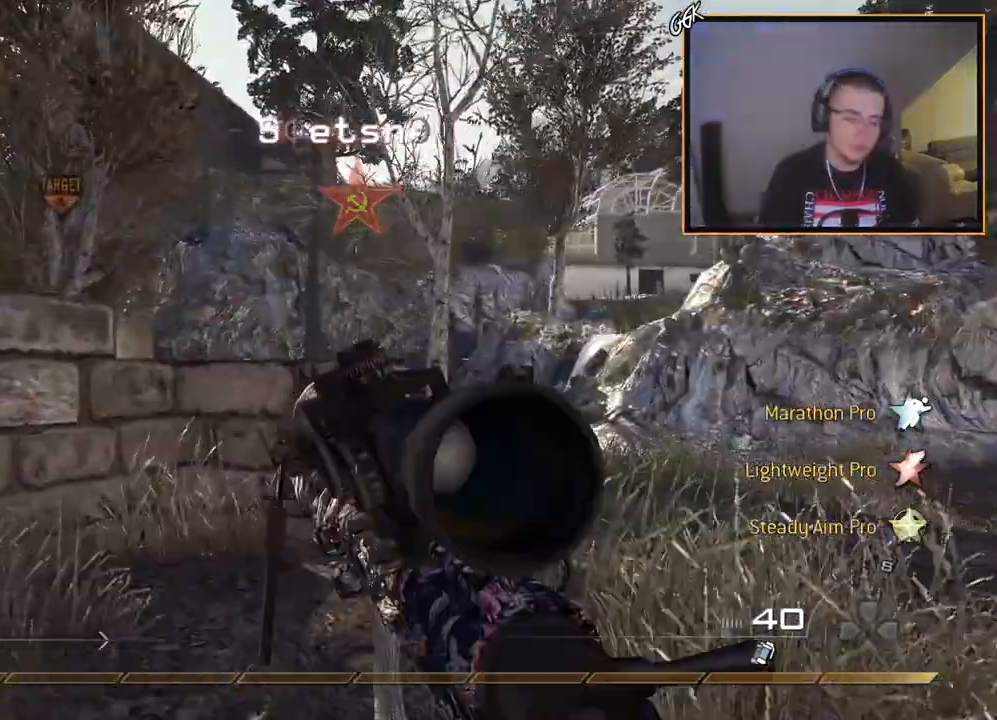
{"buttons": [], "left_stick": "center", "right_stick": "center", "events": []}
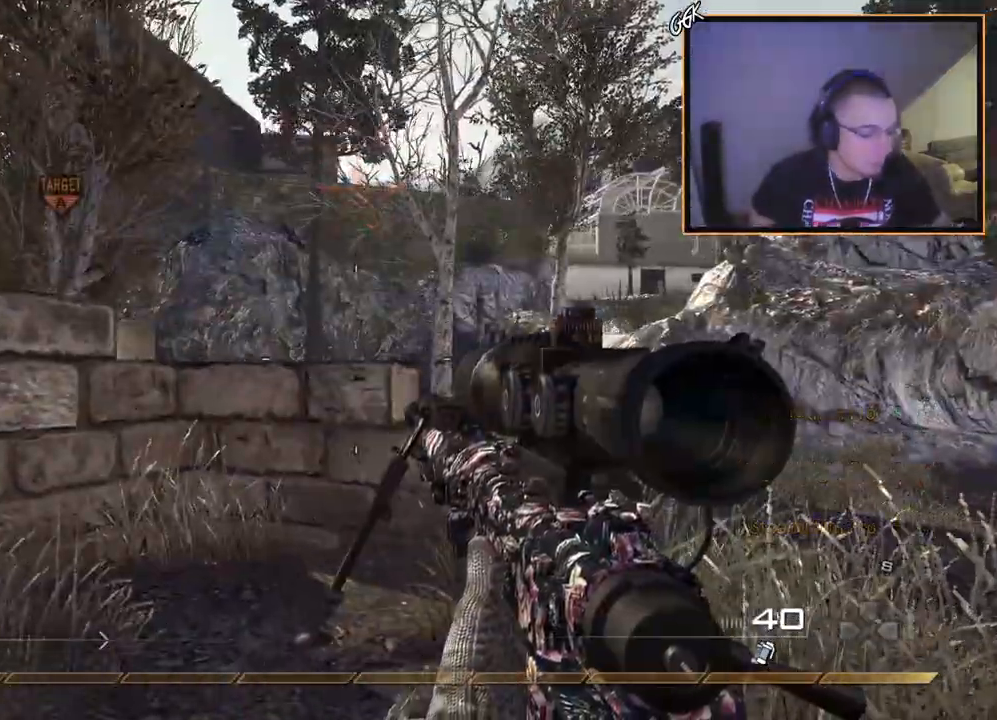
{"buttons": [], "left_stick": "center", "right_stick": "center", "events": []}
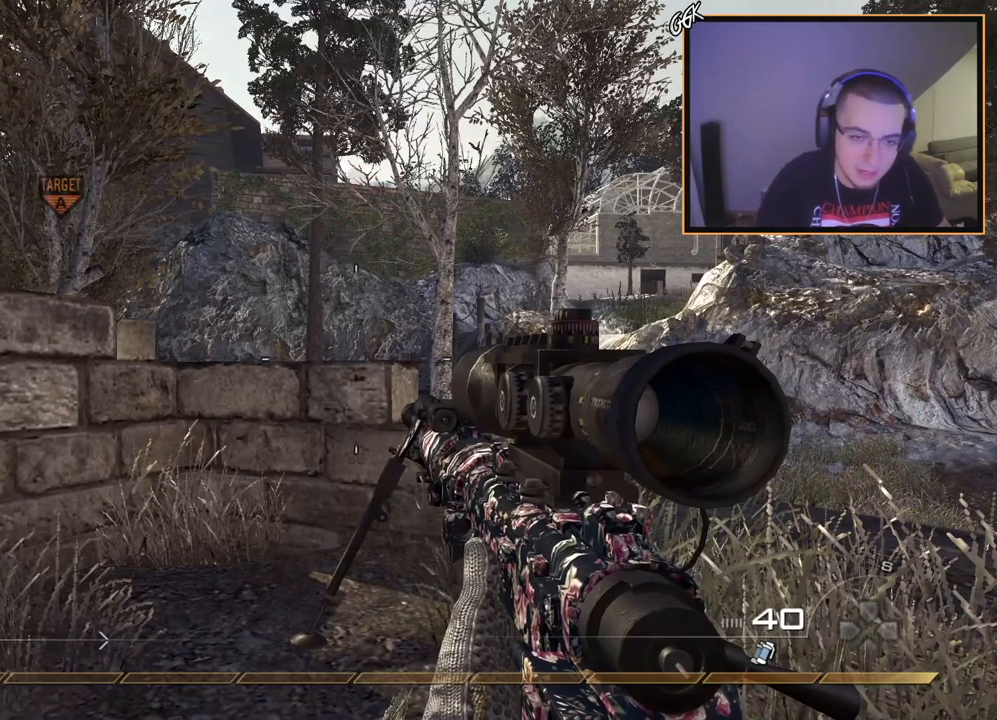
{"buttons": [], "left_stick": "center", "right_stick": "center", "events": []}
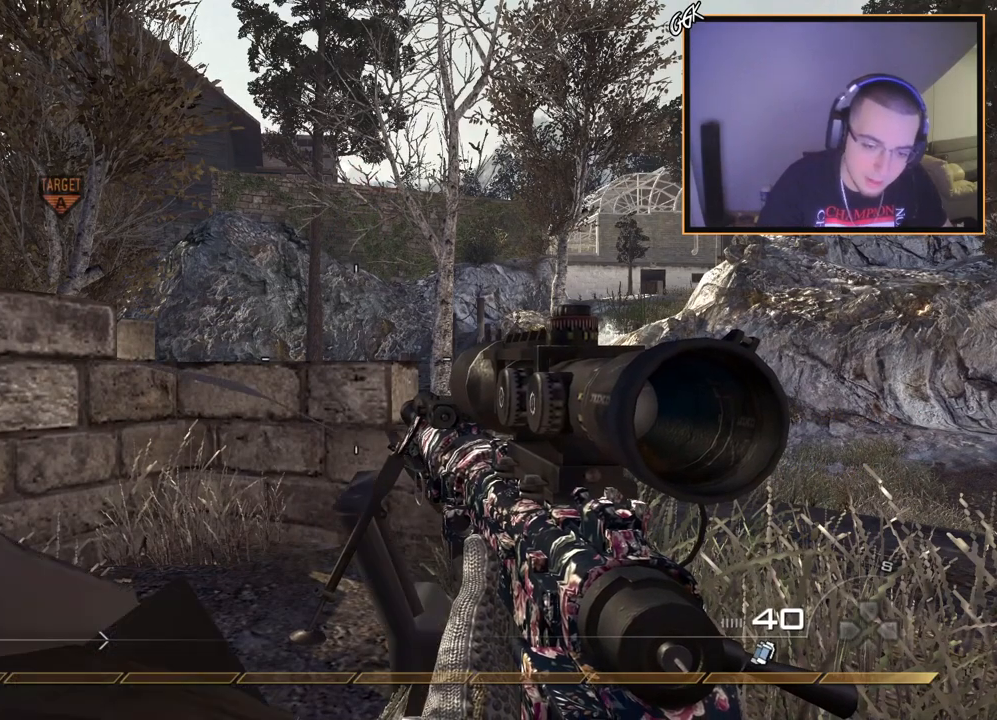
{"buttons": [], "left_stick": "center", "right_stick": "center", "events": []}
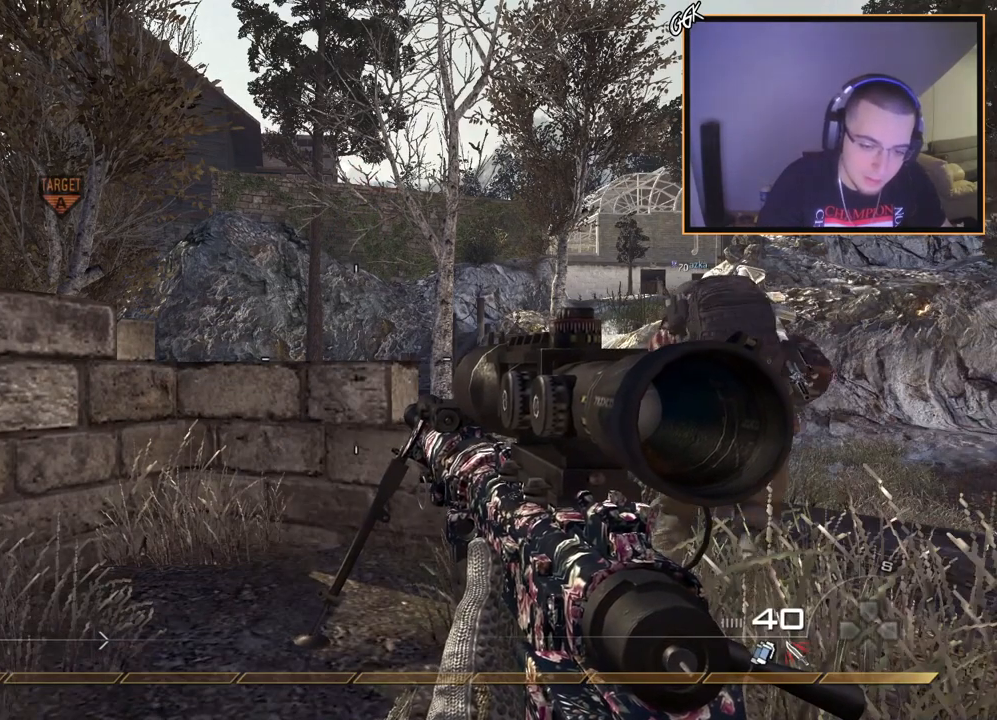
{"buttons": [], "left_stick": "center", "right_stick": "center", "events": []}
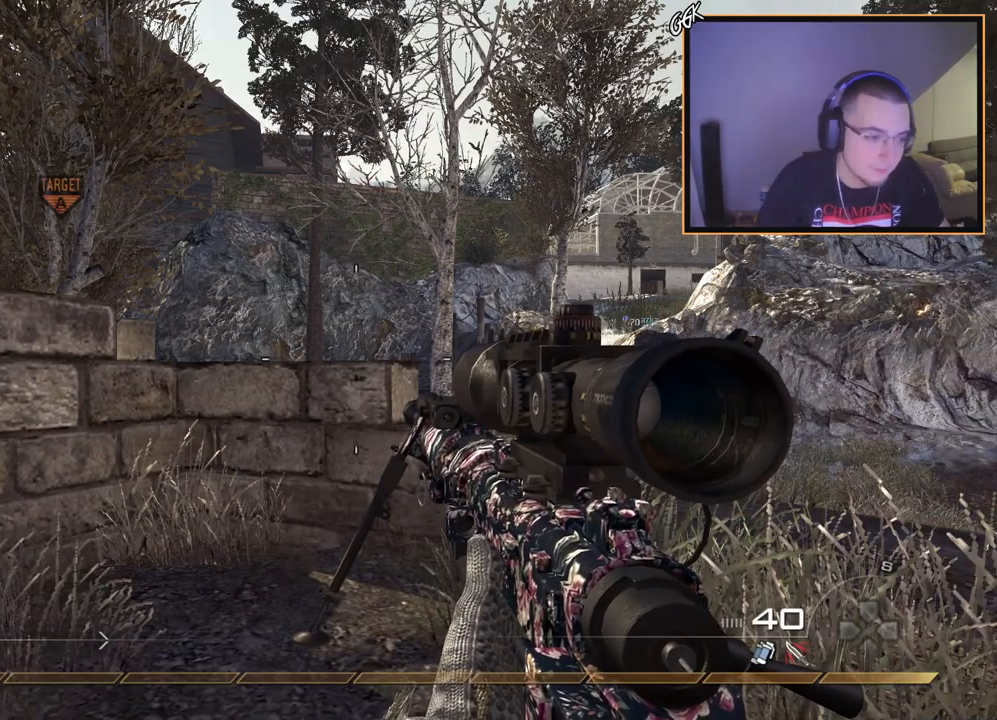
{"buttons": [], "left_stick": "center", "right_stick": "center", "events": []}
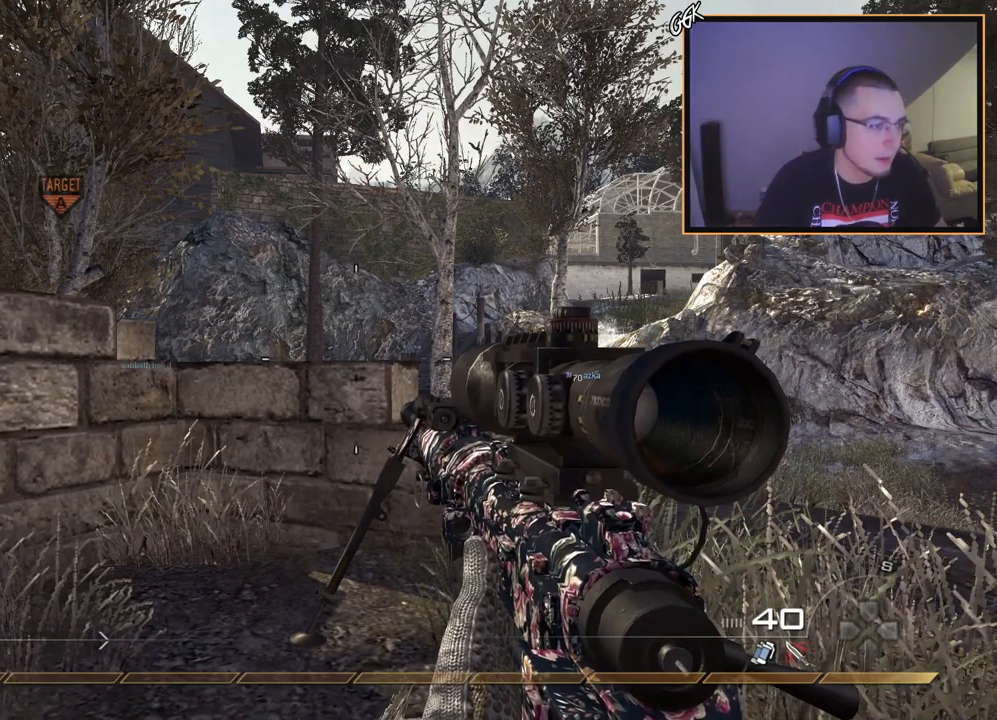
{"buttons": [], "left_stick": "center", "right_stick": "center", "events": []}
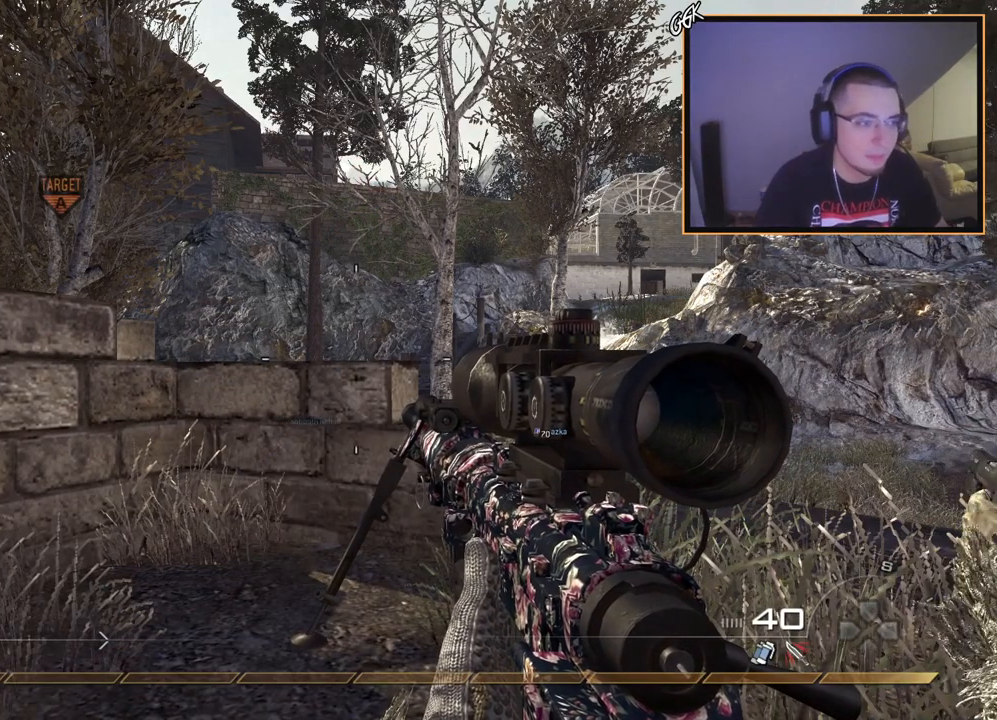
{"buttons": [], "left_stick": "center", "right_stick": "center", "events": []}
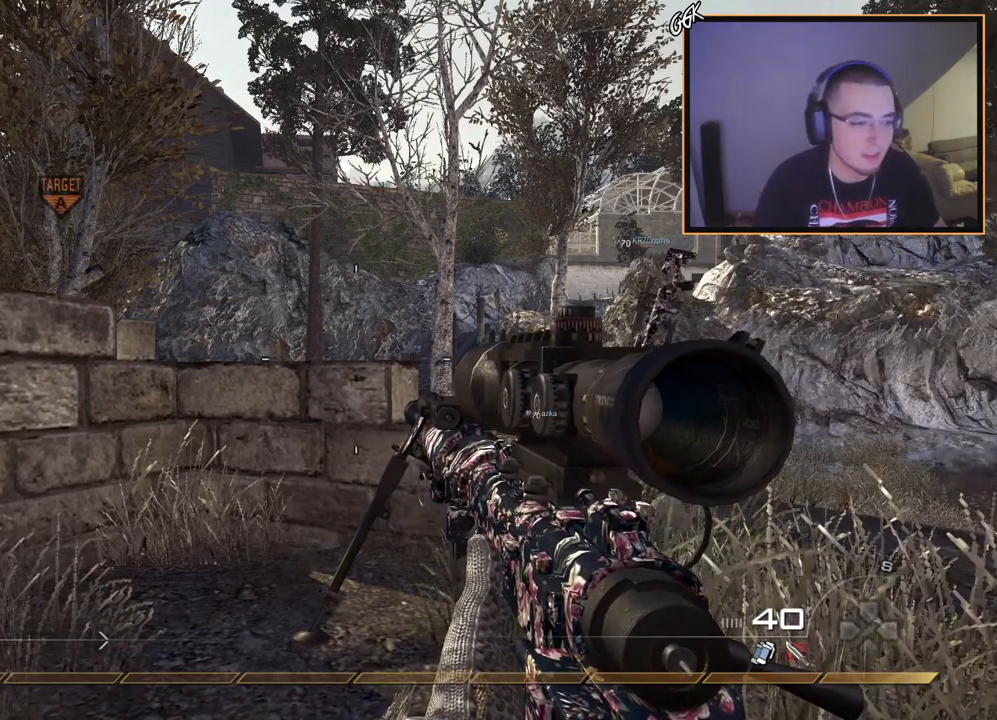
{"buttons": [], "left_stick": "center", "right_stick": "center", "events": []}
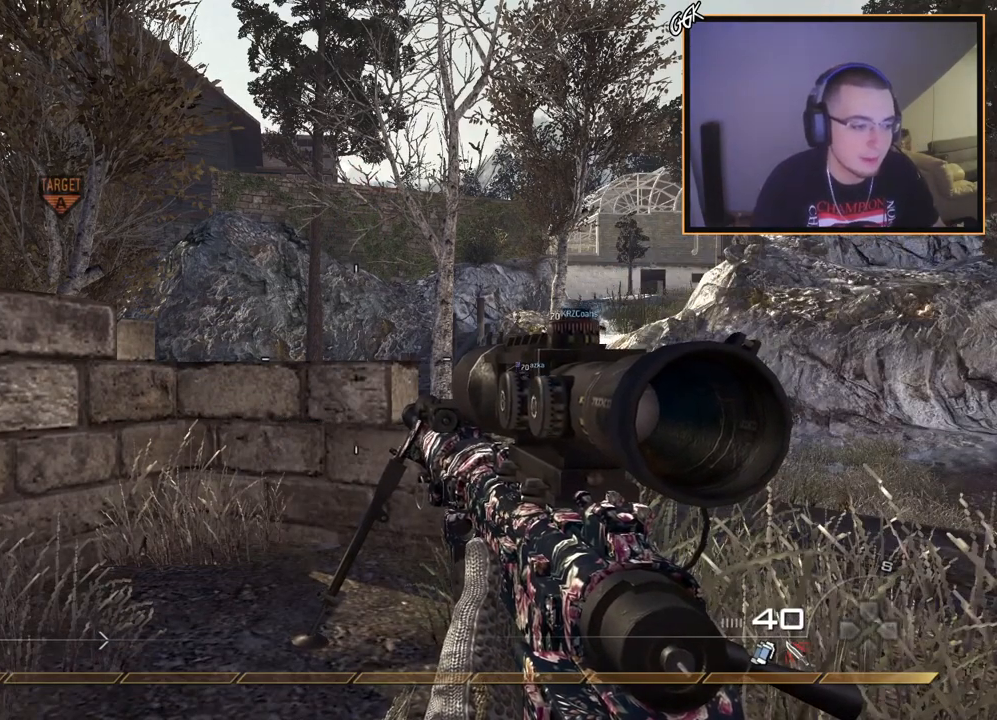
{"buttons": [], "left_stick": "up", "right_stick": "center", "events": [[84, "left_stick", "up"], [134, "L3", "down"], [151, "CROSS", "down"], [267, "CROSS", "up"], [284, "L3", "up"]]}
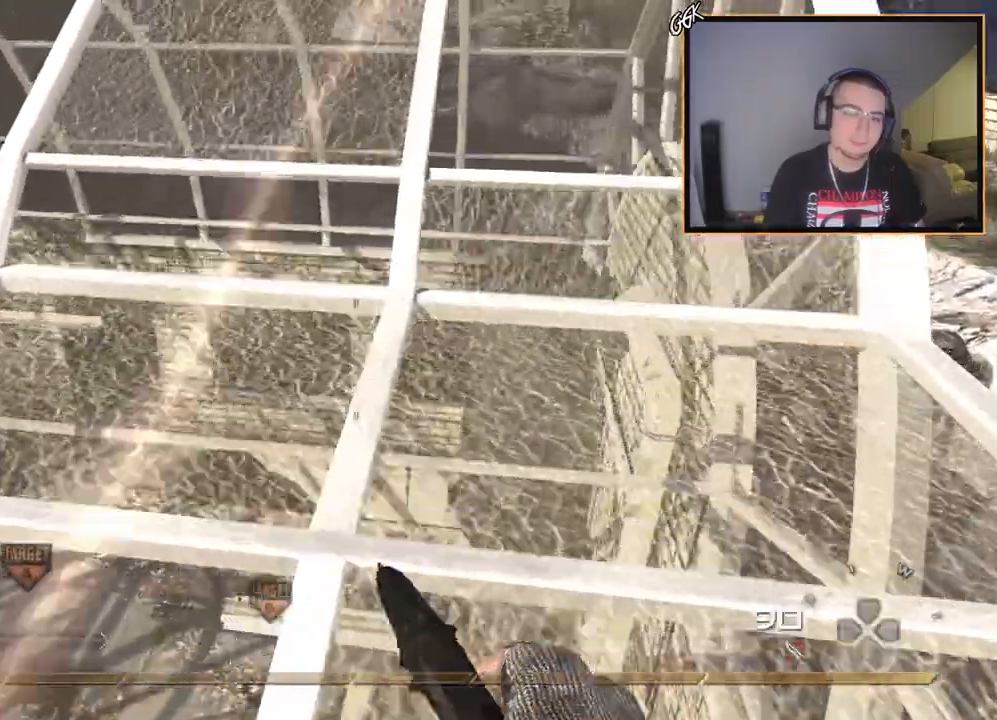
{"buttons": ["CROSS"], "left_stick": "up", "right_stick": "center", "events": [[250, "right_stick", "up-right"], [334, "right_stick", "center"], [467, "CROSS", "down"]]}
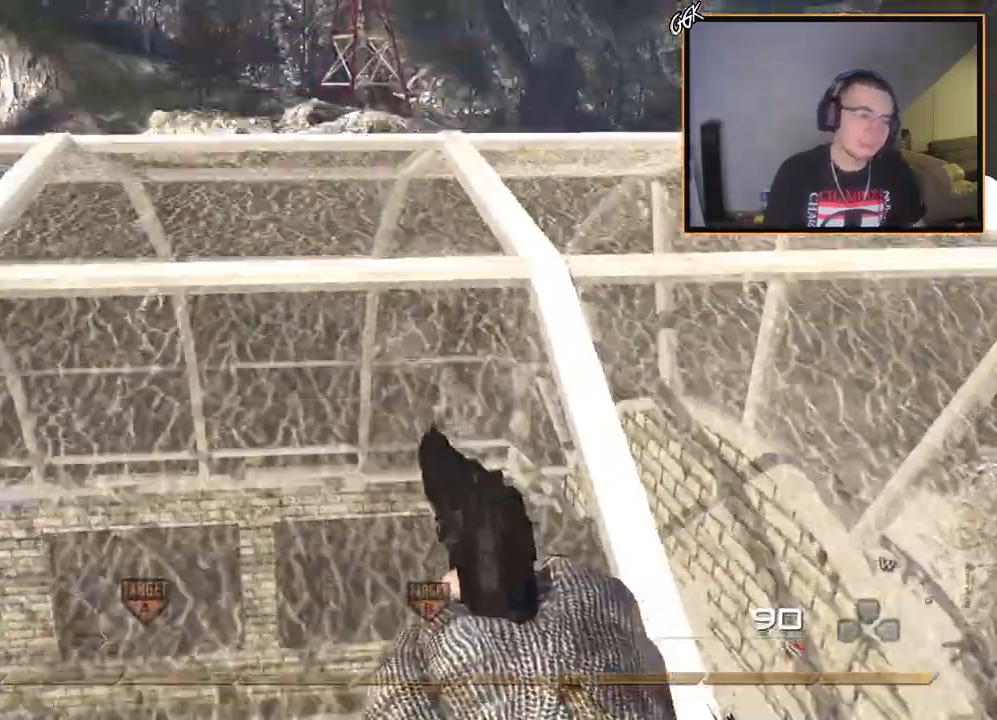
{"buttons": [], "left_stick": "up", "right_stick": "down-right", "events": [[67, "CROSS", "up"], [201, "TRIANGLE", "down"], [267, "TRIANGLE", "up"], [334, "TRIANGLE", "down"], [401, "TRIANGLE", "up"], [501, "right_stick", "down-right"]]}
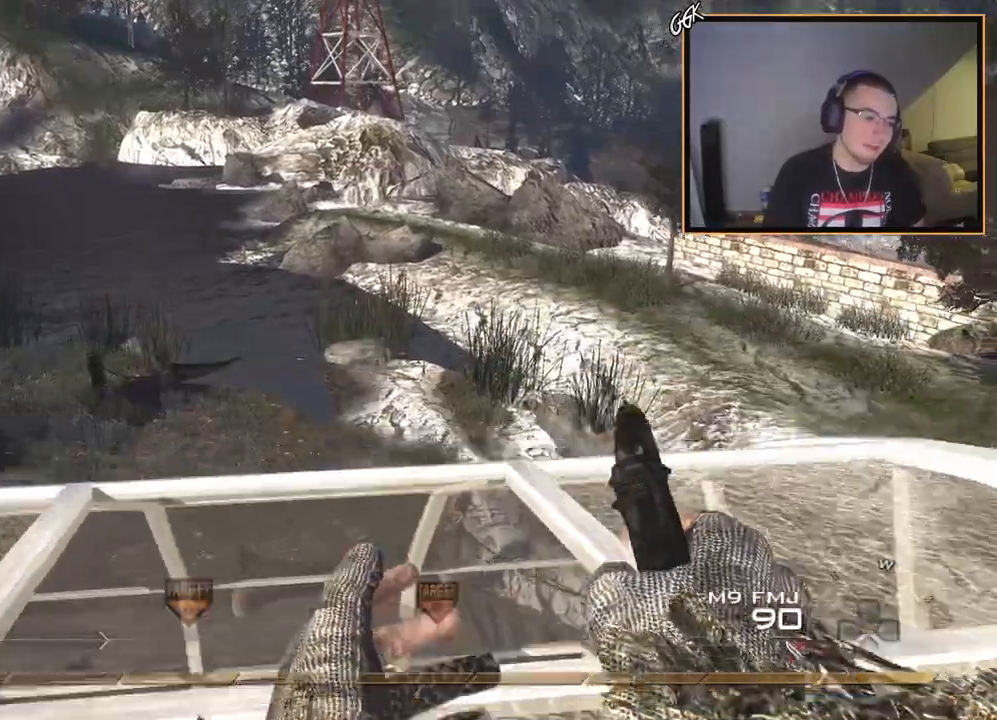
{"buttons": ["TRIANGLE", "L2"], "left_stick": "center", "right_stick": "center", "events": [[83, "right_stick", "right"], [133, "left_stick", "center"], [167, "TRIANGLE", "down"], [234, "TRIANGLE", "up"], [267, "right_stick", "center"], [284, "L2", "down"], [300, "TRIANGLE", "down"]]}
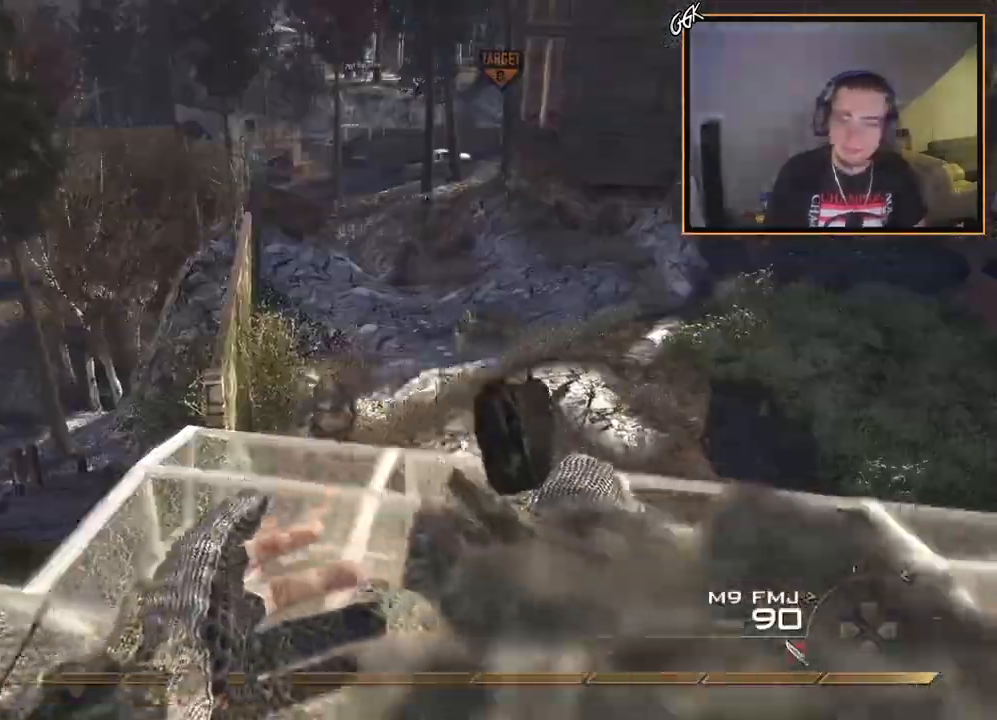
{"buttons": ["L2"], "left_stick": "center", "right_stick": "center", "events": [[101, "right_stick", "up-right"], [151, "TRIANGLE", "up"], [151, "left_stick", "up"], [167, "right_stick", "center"], [251, "left_stick", "center"]]}
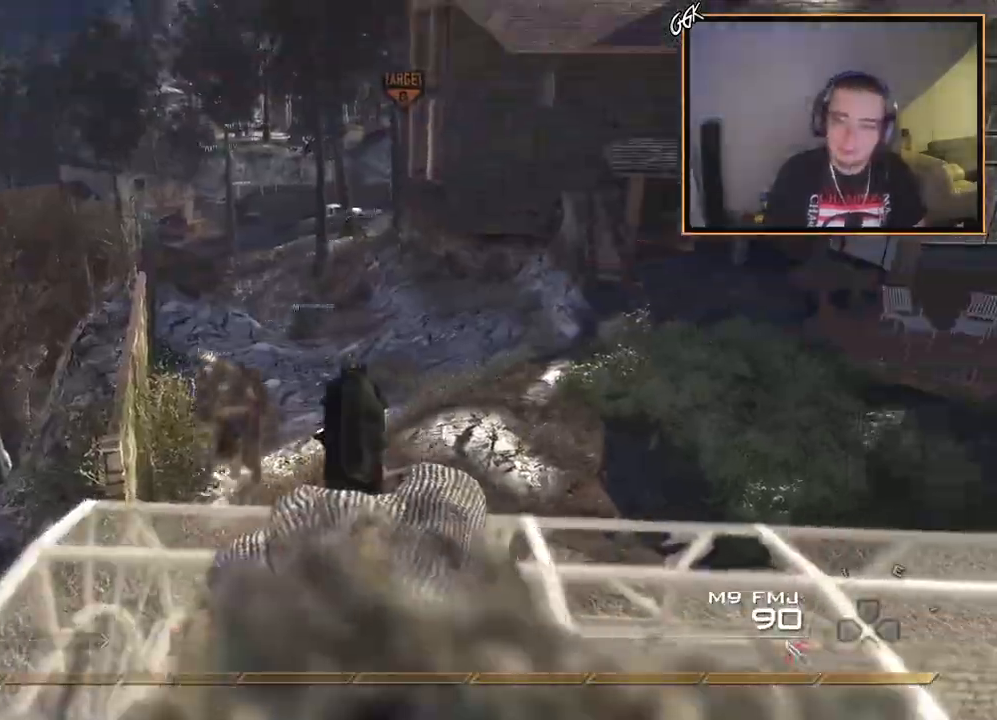
{"buttons": ["TRIANGLE"], "left_stick": "center", "right_stick": "center", "events": [[33, "R2", "down"], [133, "R2", "up"], [267, "R2", "down"], [400, "R2", "up"], [434, "L2", "up"], [500, "TRIANGLE", "down"]]}
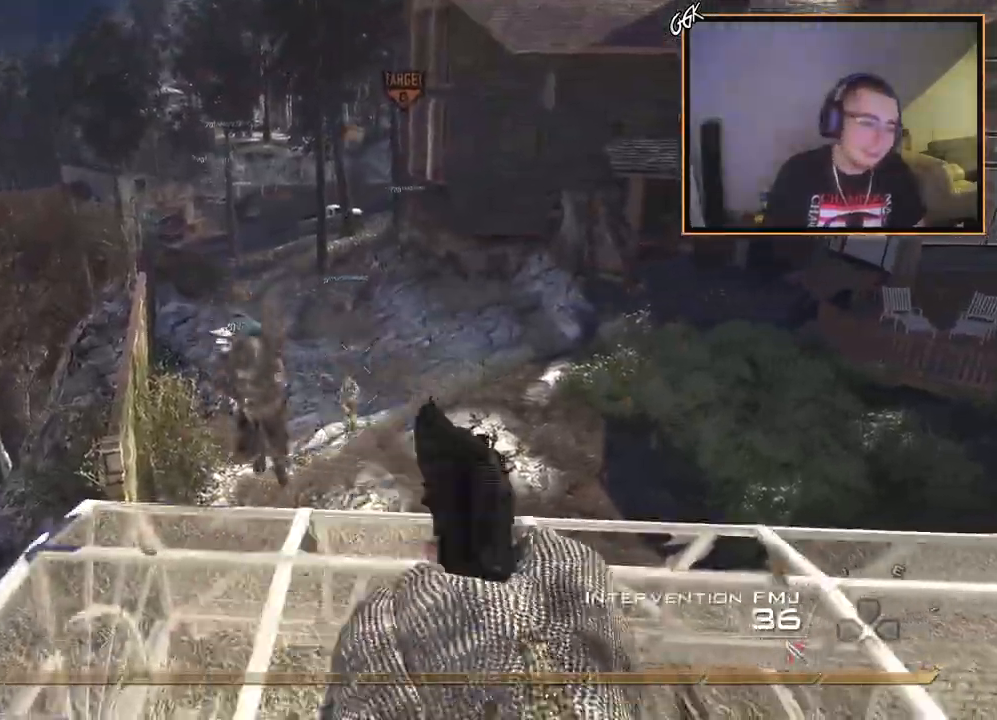
{"buttons": [], "left_stick": "center", "right_stick": "center", "events": [[67, "TRIANGLE", "up"], [134, "TRIANGLE", "down"], [201, "TRIANGLE", "up"], [334, "right_stick", "up-left"], [501, "right_stick", "center"]]}
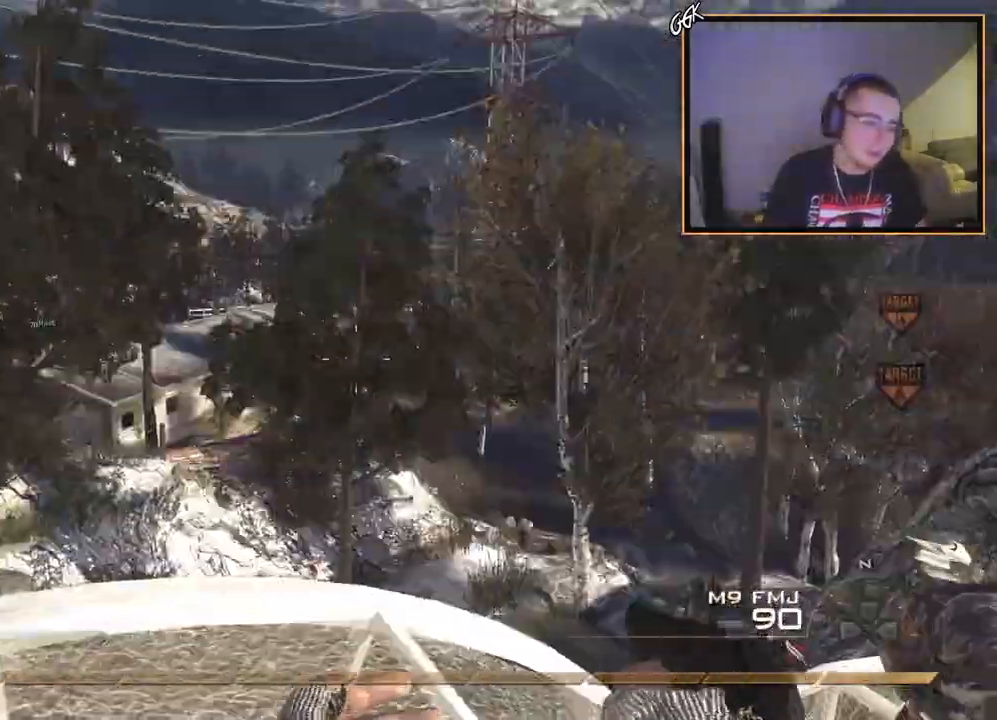
{"buttons": [], "left_stick": "center", "right_stick": "center", "events": [[67, "TRIANGLE", "down"], [117, "TRIANGLE", "up"], [184, "TRIANGLE", "down"], [250, "TRIANGLE", "up"]]}
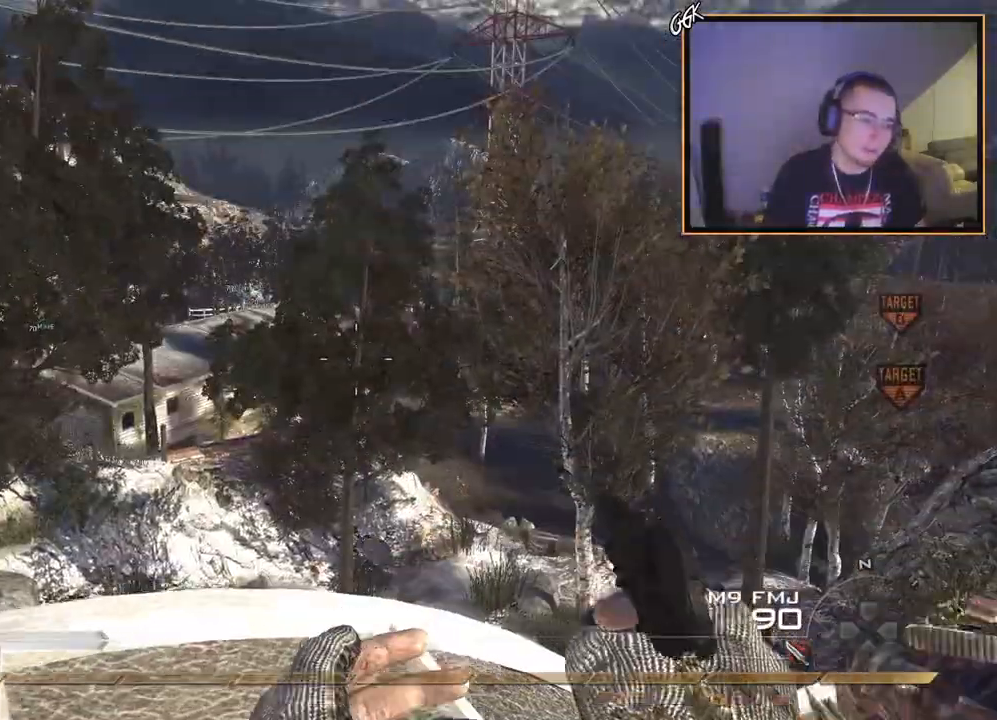
{"buttons": [], "left_stick": "center", "right_stick": "center", "events": [[17, "TRIANGLE", "down"], [51, "TRIANGLE", "up"], [134, "TRIANGLE", "down"], [184, "TRIANGLE", "up"], [351, "right_stick", "up-left"], [434, "right_stick", "center"]]}
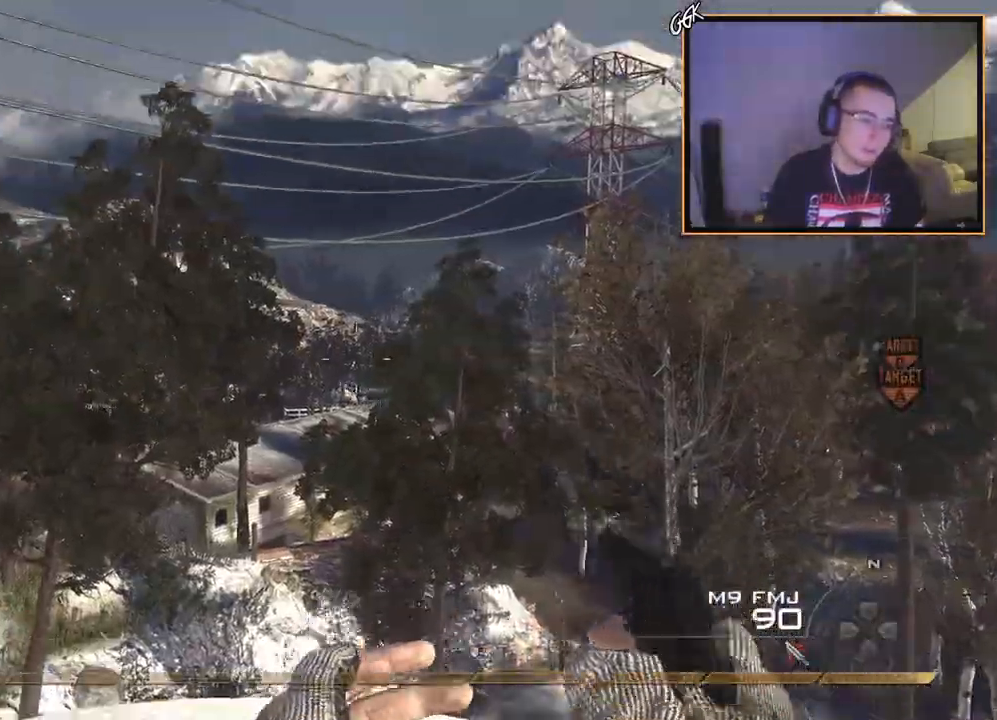
{"buttons": ["TRIANGLE"], "left_stick": "center", "right_stick": "center", "events": [[284, "TRIANGLE", "down"], [367, "TRIANGLE", "up"], [450, "TRIANGLE", "down"]]}
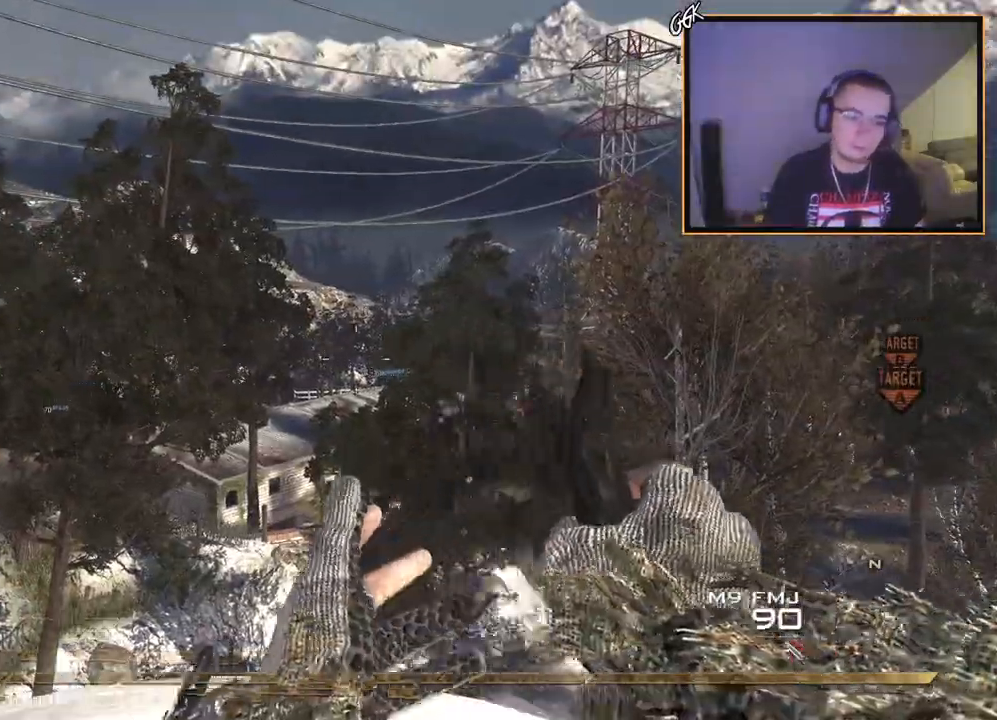
{"buttons": ["L3"], "left_stick": "up", "right_stick": "left", "events": [[34, "TRIANGLE", "up"], [301, "TRIANGLE", "down"], [317, "left_stick", "up"], [384, "L3", "down"], [384, "TRIANGLE", "up"], [468, "right_stick", "left"]]}
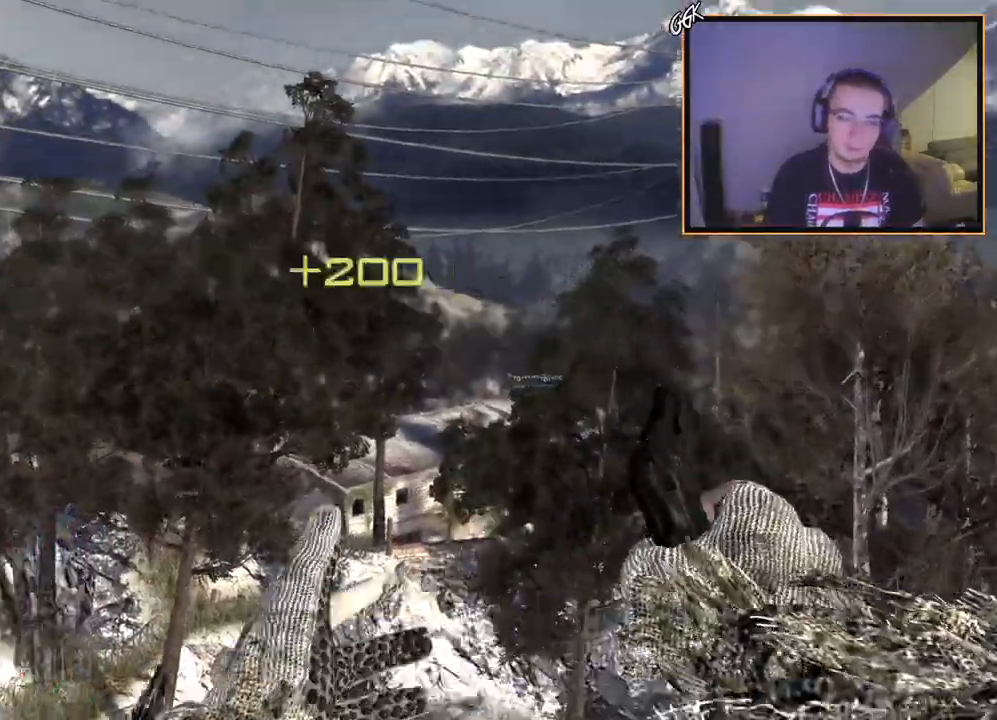
{"buttons": ["L2"], "left_stick": "center", "right_stick": "left", "events": [[33, "CROSS", "down"], [83, "L3", "up"], [150, "CROSS", "up"], [184, "L3", "down"], [334, "L3", "up"], [334, "TRIANGLE", "down"], [350, "TRIANGLE", "up"], [417, "L2", "down"], [417, "TRIANGLE", "down"], [417, "left_stick", "center"], [500, "TRIANGLE", "up"]]}
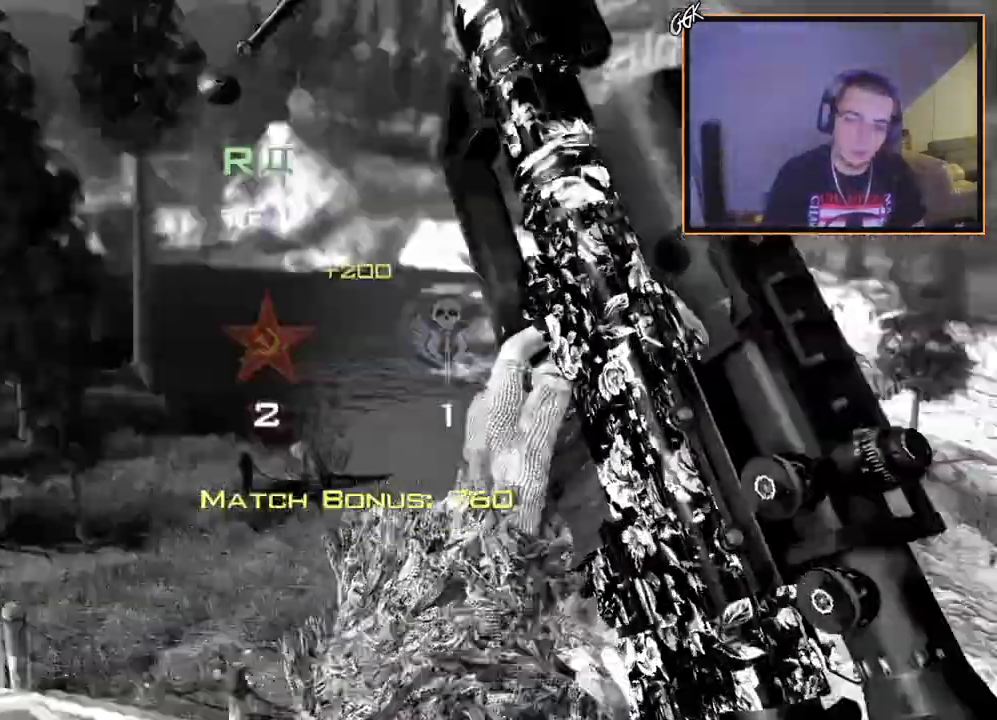
{"buttons": [], "left_stick": "center", "right_stick": "center", "events": [[167, "left_stick", "up"], [201, "right_stick", "center"], [251, "TRIANGLE", "down"], [267, "left_stick", "center"], [334, "L2", "up"], [334, "TRIANGLE", "up"]]}